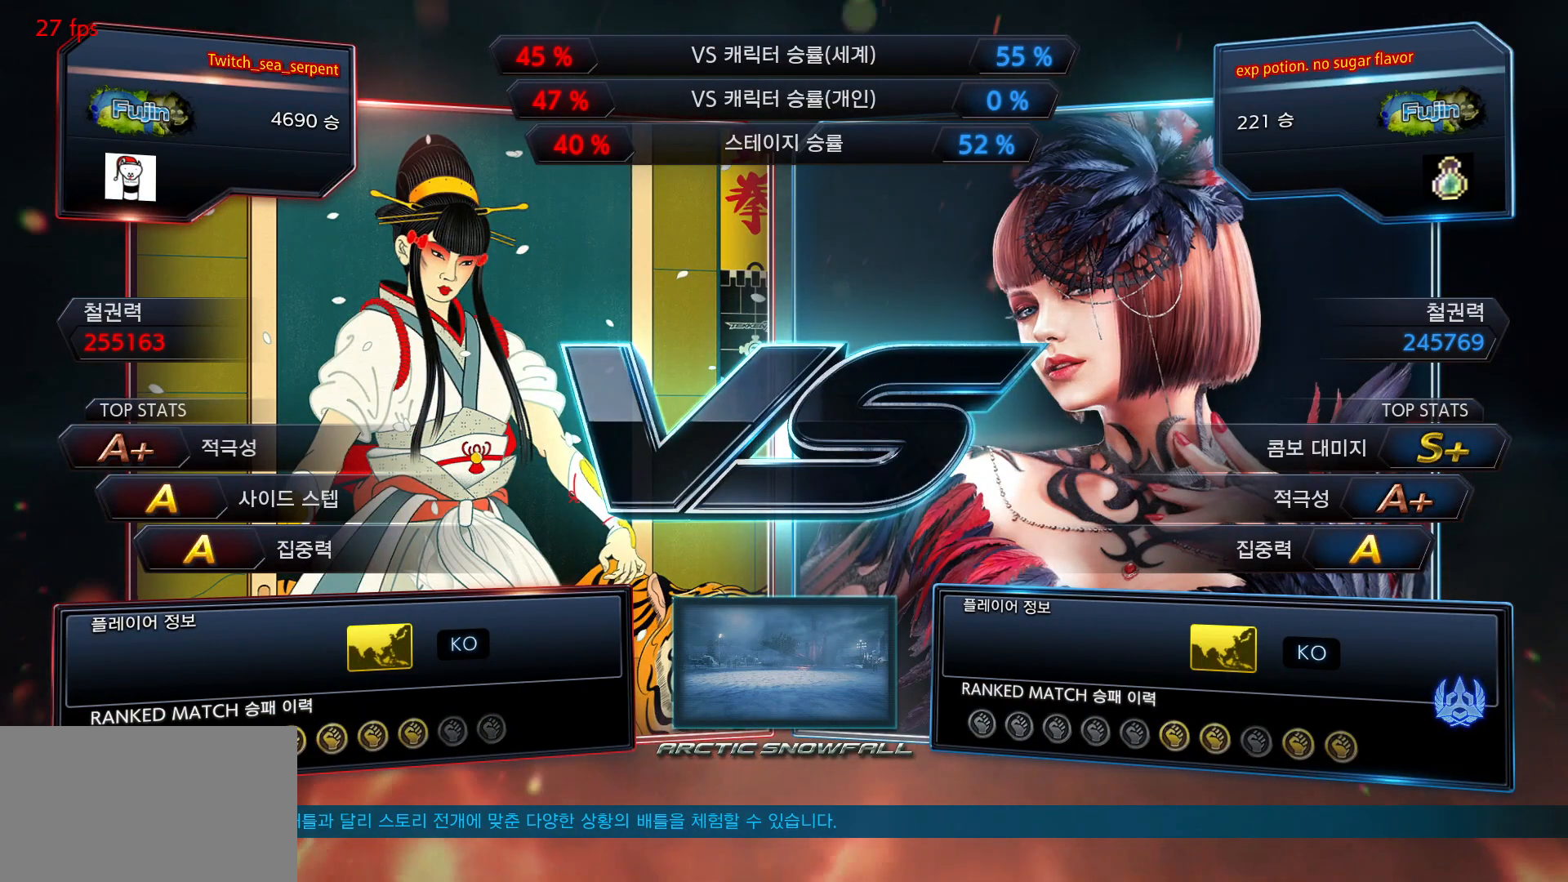
Gameplay with a controller (arcade stick); each line is a JSON object with the inputs held at the frame after it. "events" lists button and stick changes between this image and that frame as [ms after this image, input, new state], when the widget could be followed in between. Not read: L3 R3.
{"buttons": ["START"], "left_stick": "center", "events": [[50, "START", "down"], [83, "START", "up"], [183, "START", "down"], [217, "START", "up"], [333, "START", "down"], [350, "START", "up"], [467, "START", "down"]]}
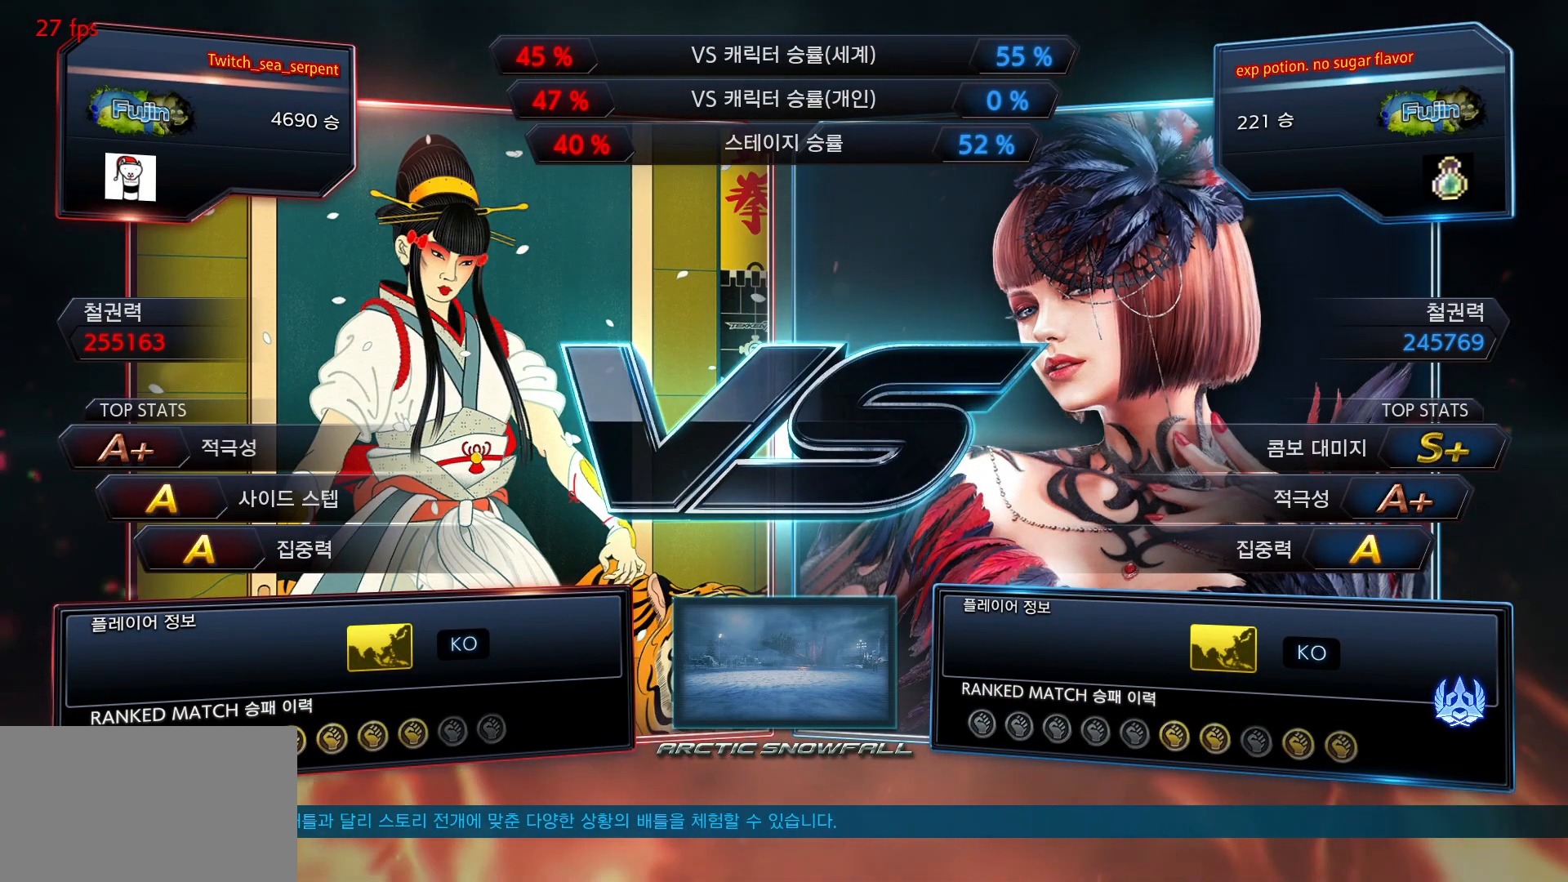
{"buttons": [], "left_stick": "center", "events": [[33, "START", "up"], [133, "START", "down"], [183, "START", "up"]]}
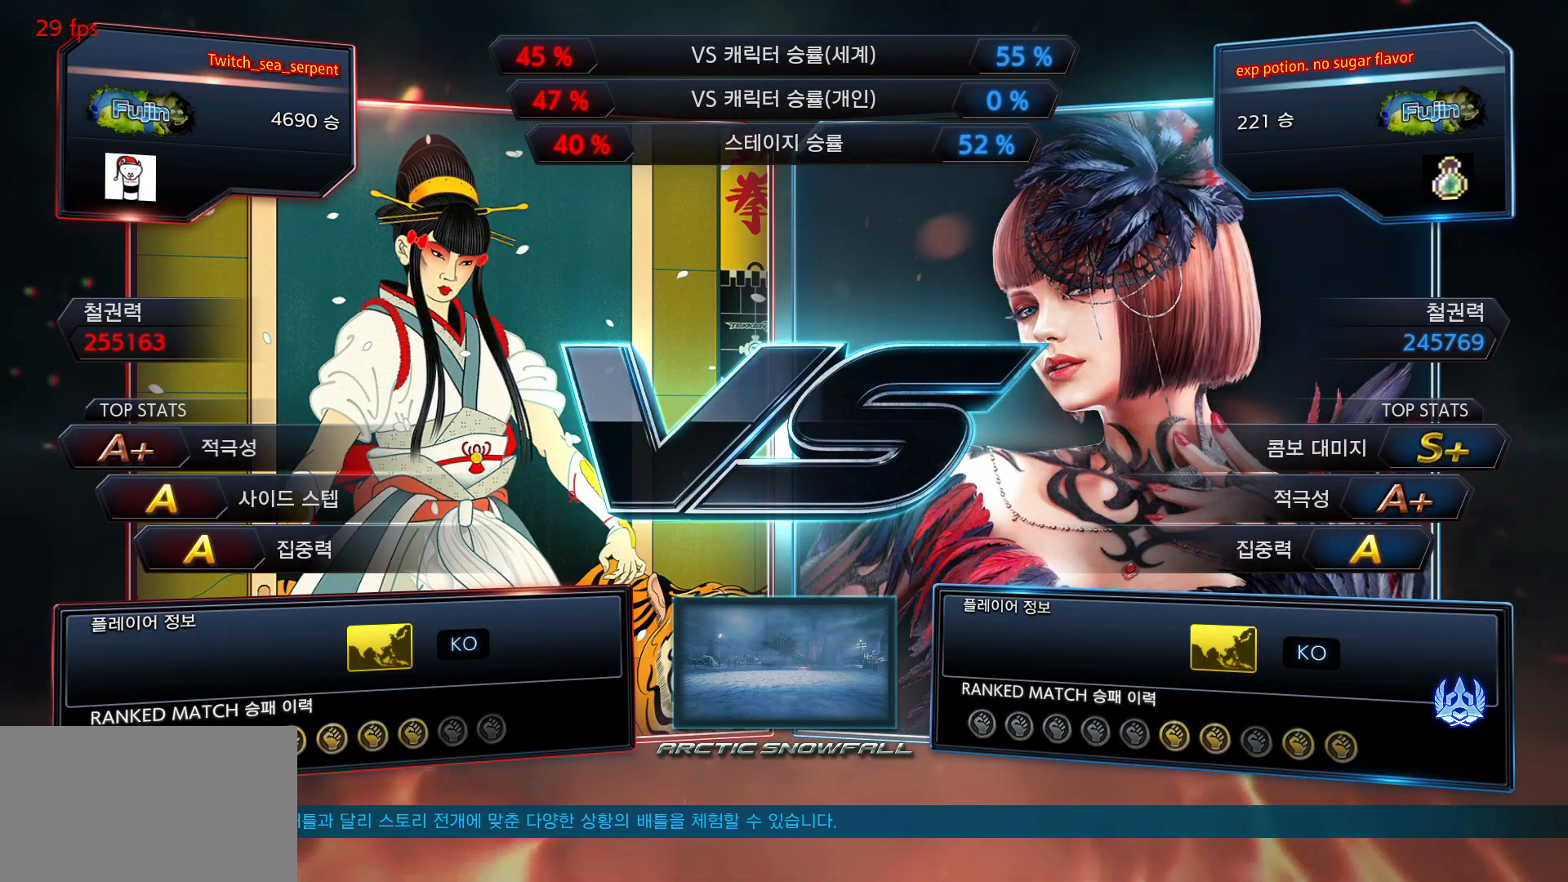
{"buttons": ["START"], "left_stick": "center", "events": [[67, "START", "down"], [117, "START", "up"], [500, "START", "down"]]}
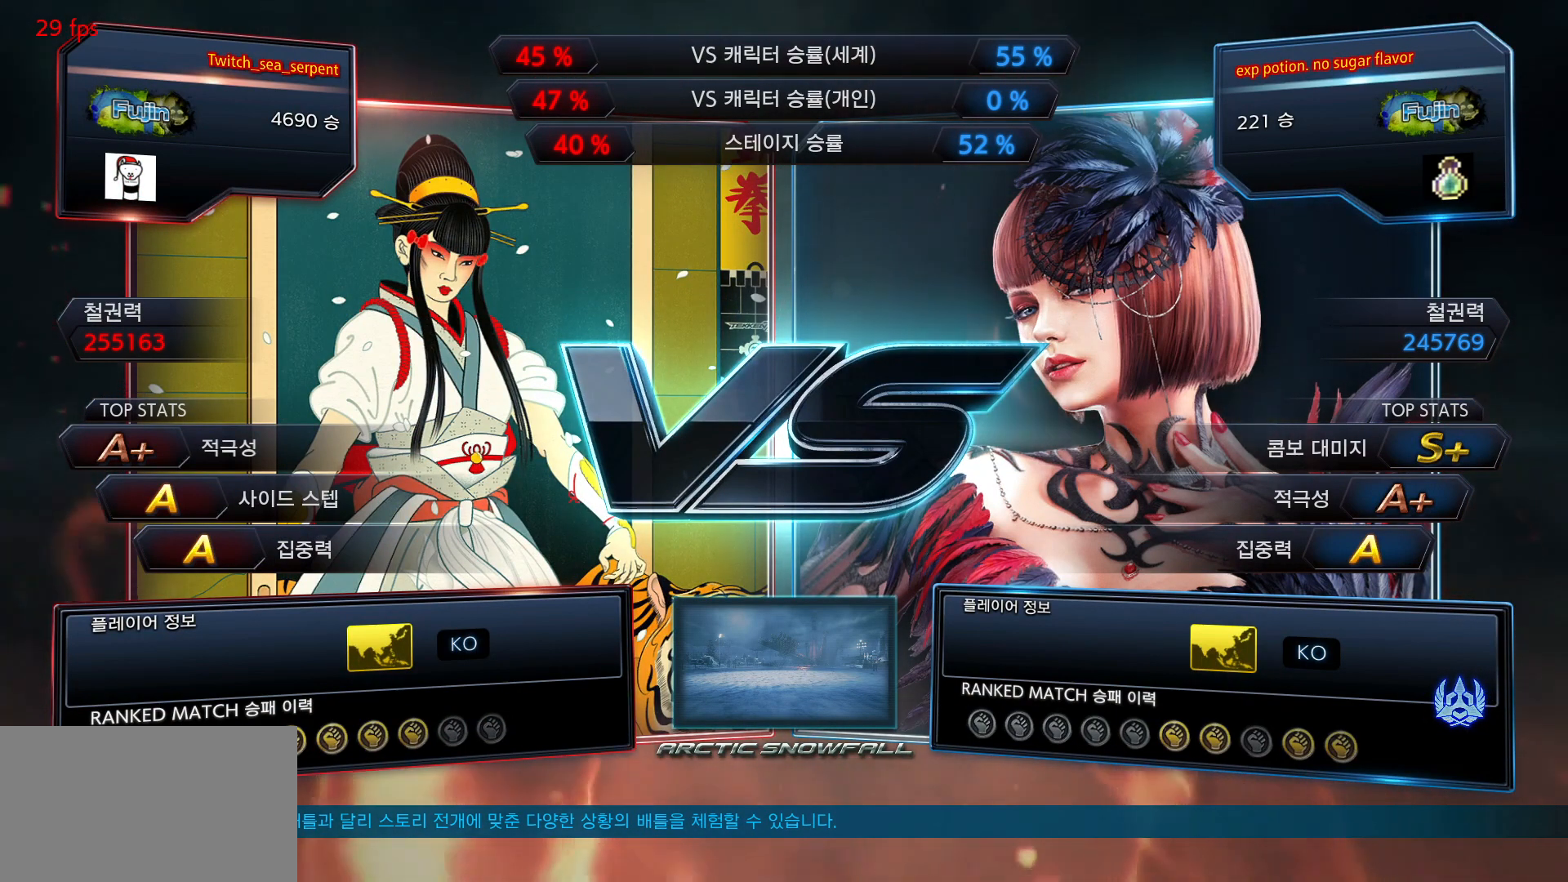
{"buttons": [], "left_stick": "center", "events": [[17, "START", "up"]]}